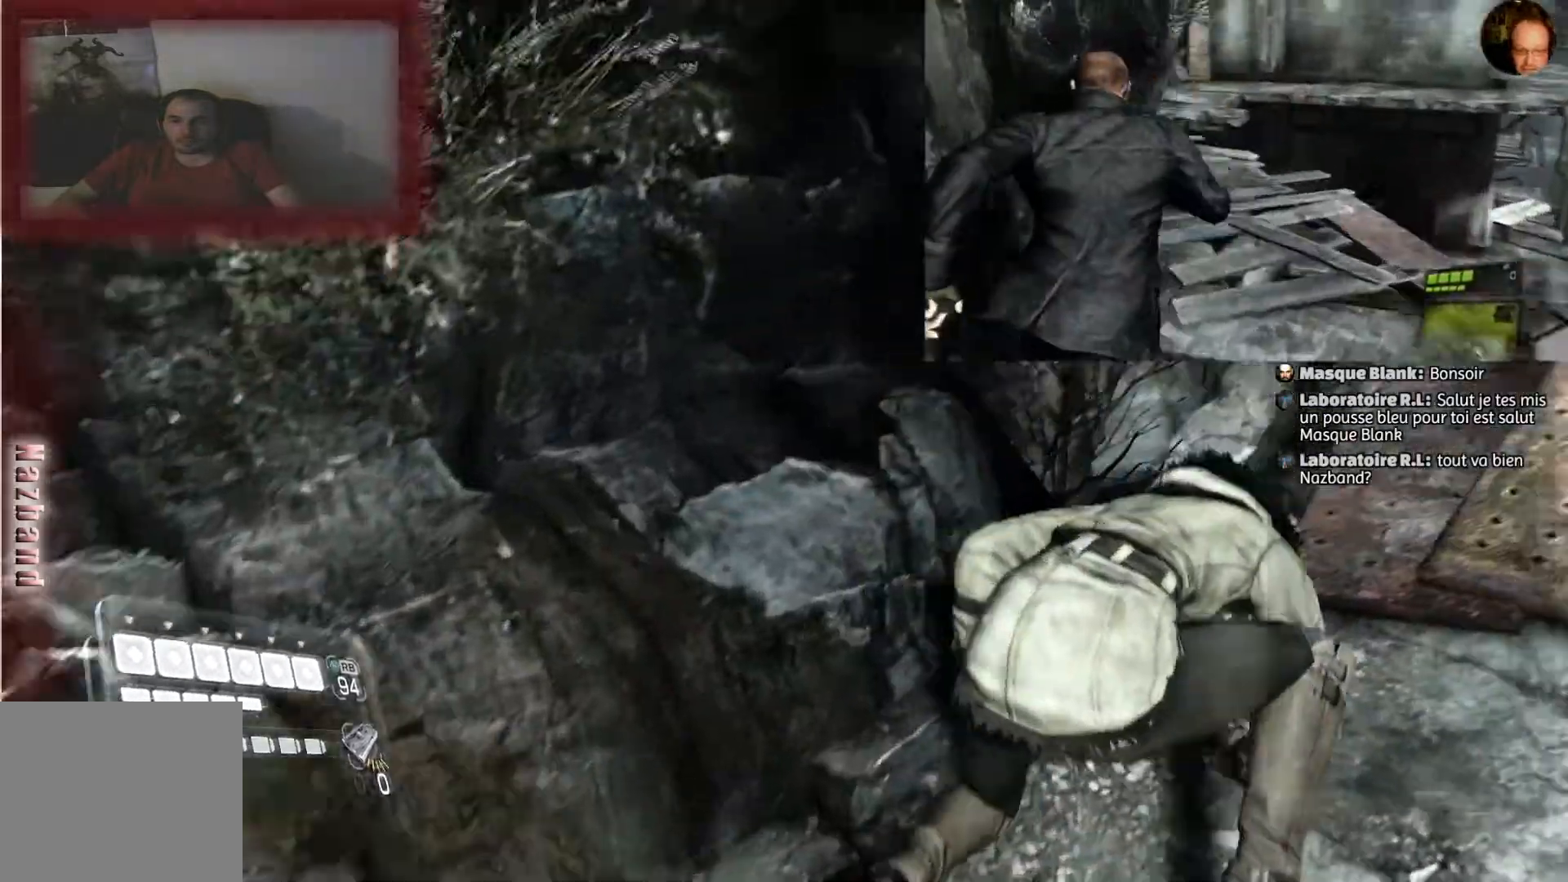
Gameplay with a controller (PlayStation layout); each line is a JSON object with the inputs held at the frame after it. "events" lists button and stick changes between this image and that frame as [ms after this image, input, new state], when the widget could be followed in between.
{"buttons": [], "left_stick": "up-right", "right_stick": "center", "events": [[34, "right_stick", "center"]]}
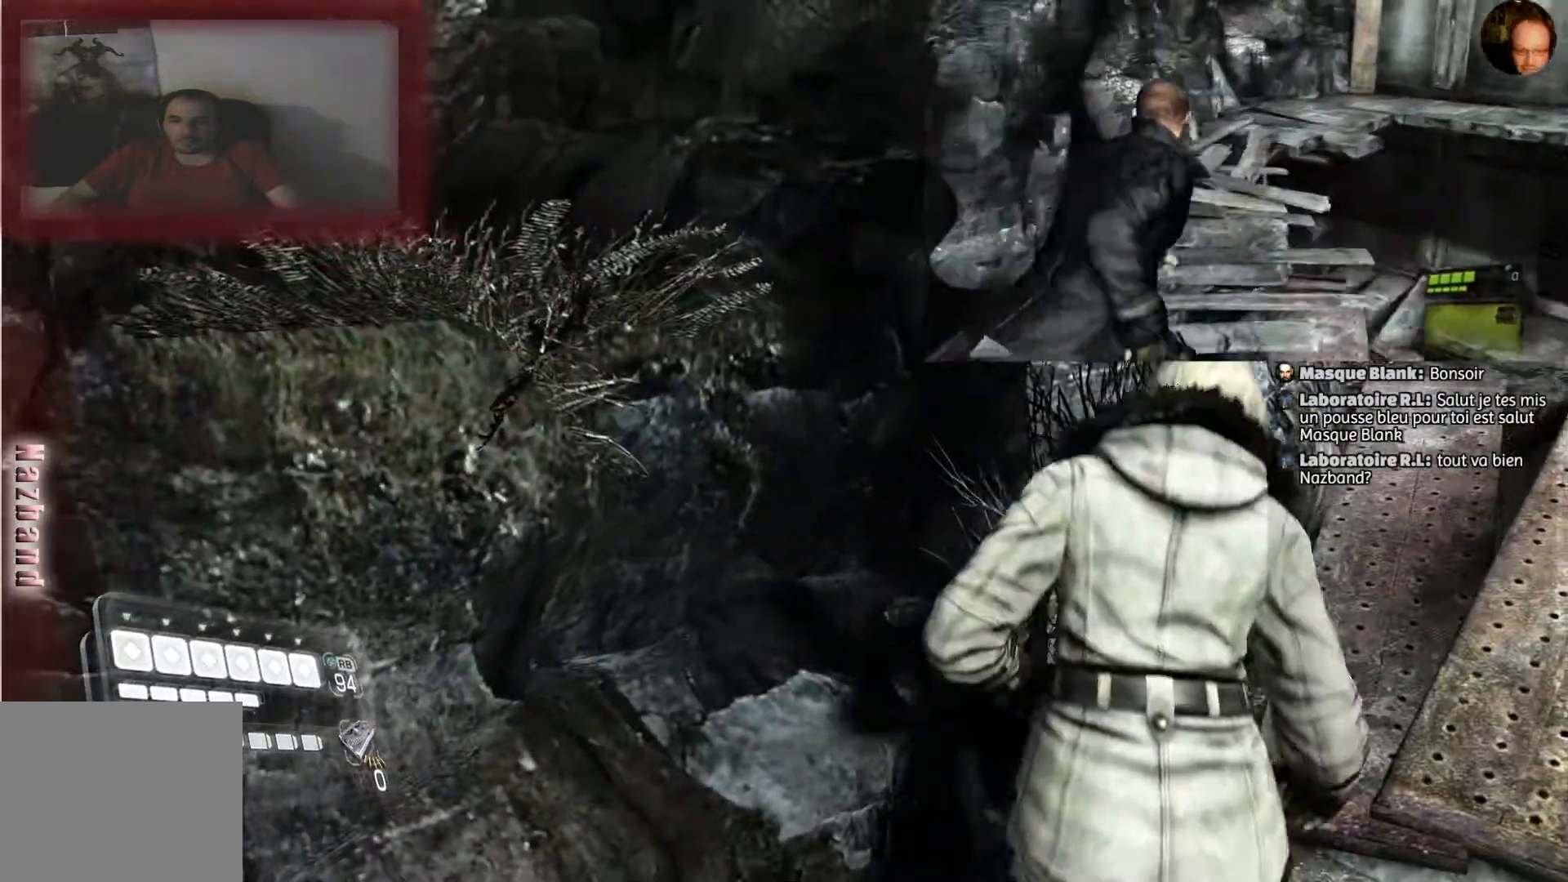
{"buttons": [], "left_stick": "up-right", "right_stick": "center", "events": []}
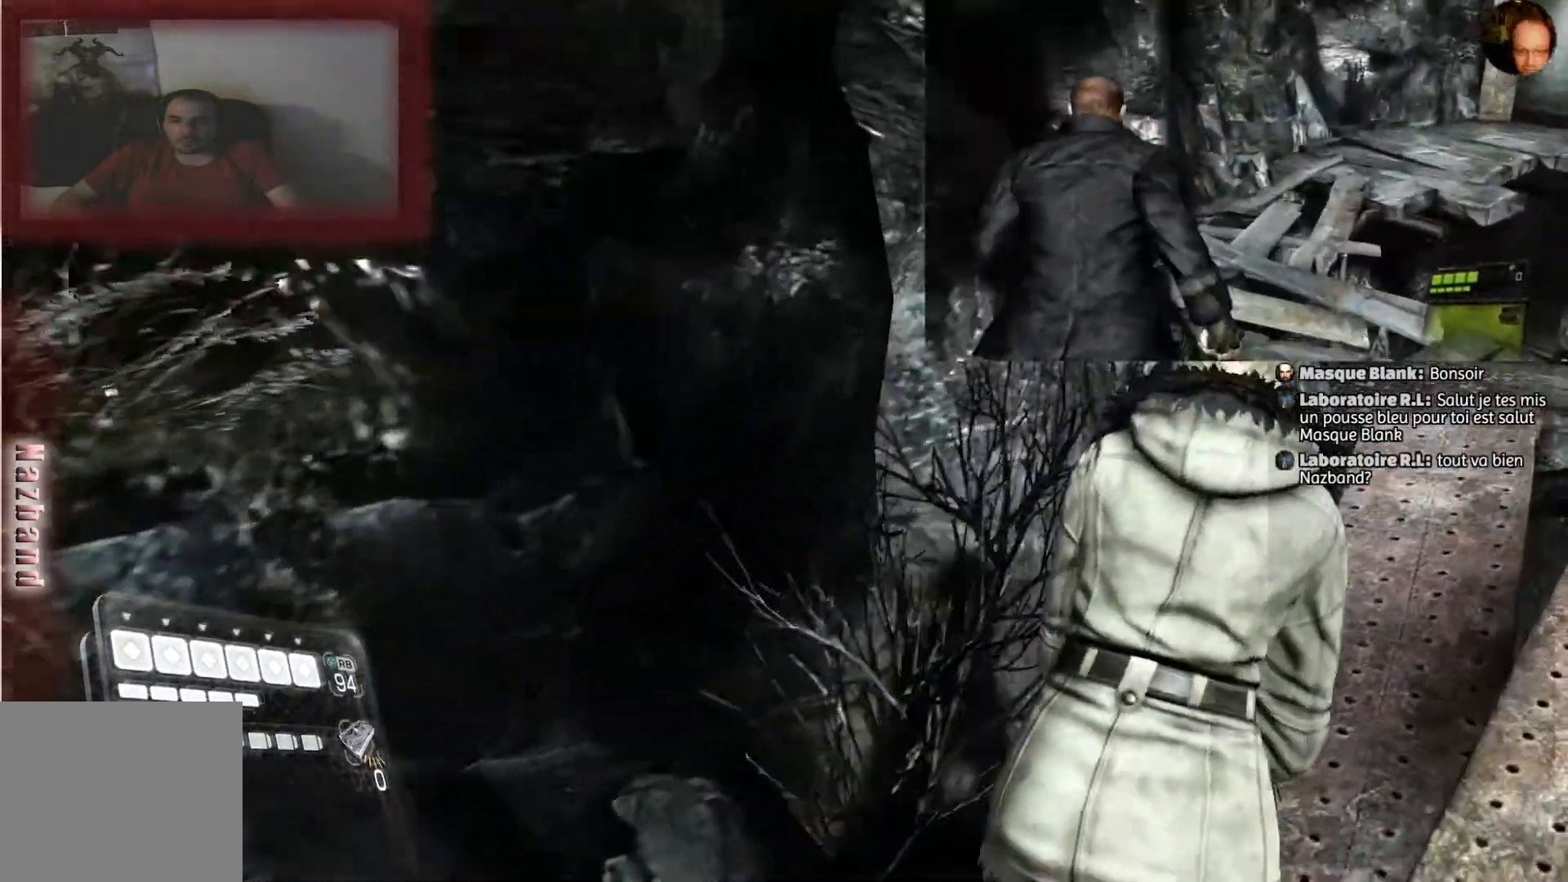
{"buttons": [], "left_stick": "up-right", "right_stick": "center", "events": [[134, "right_stick", "right"], [401, "right_stick", "center"]]}
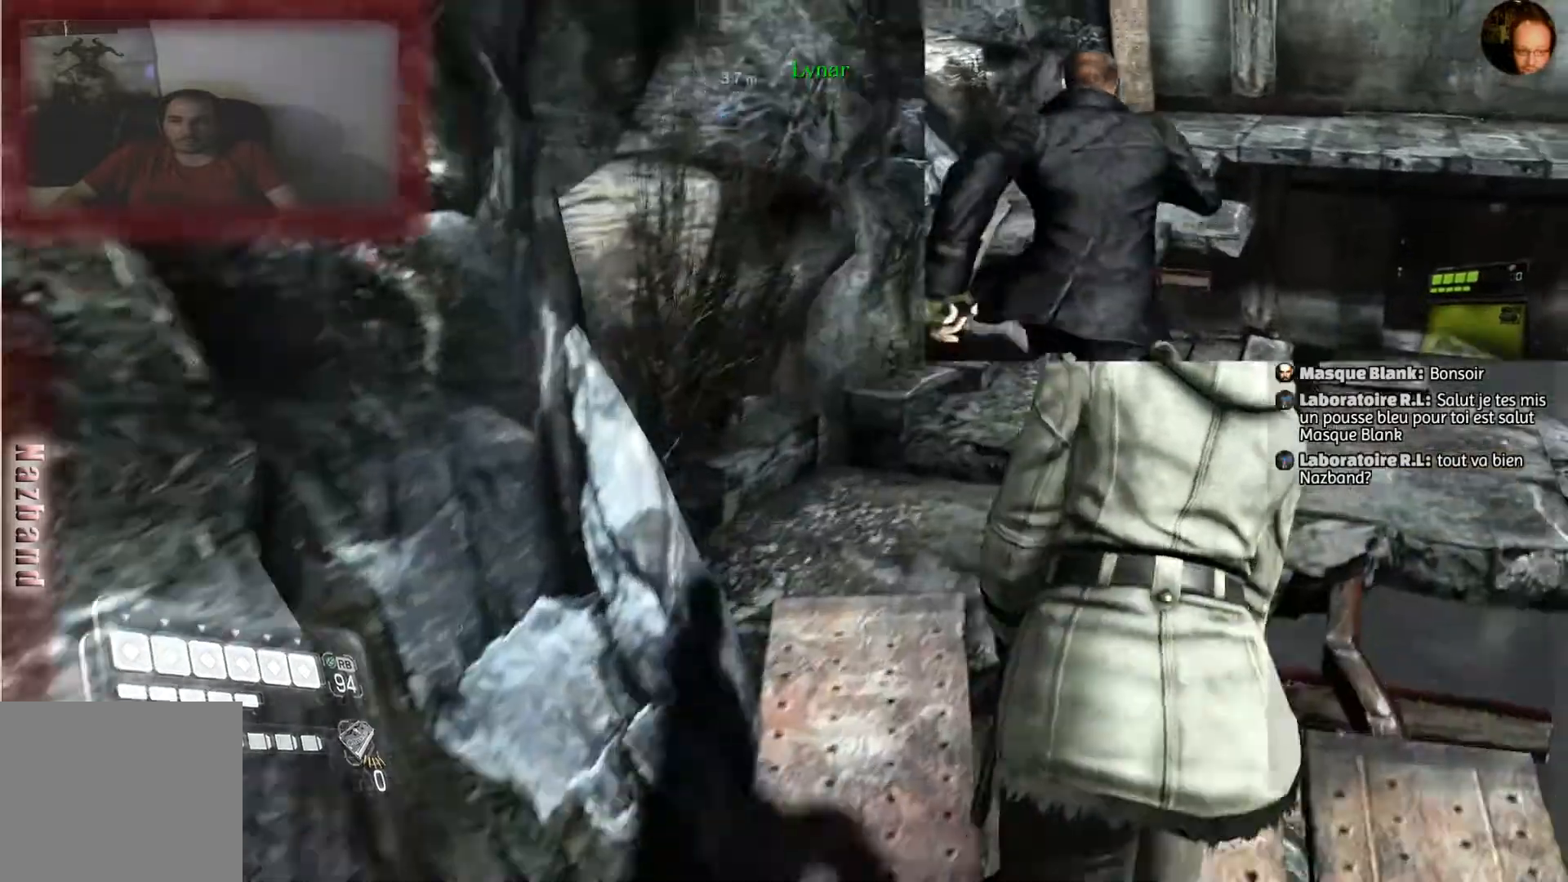
{"buttons": [], "left_stick": "up-right", "right_stick": "left", "events": [[467, "right_stick", "left"]]}
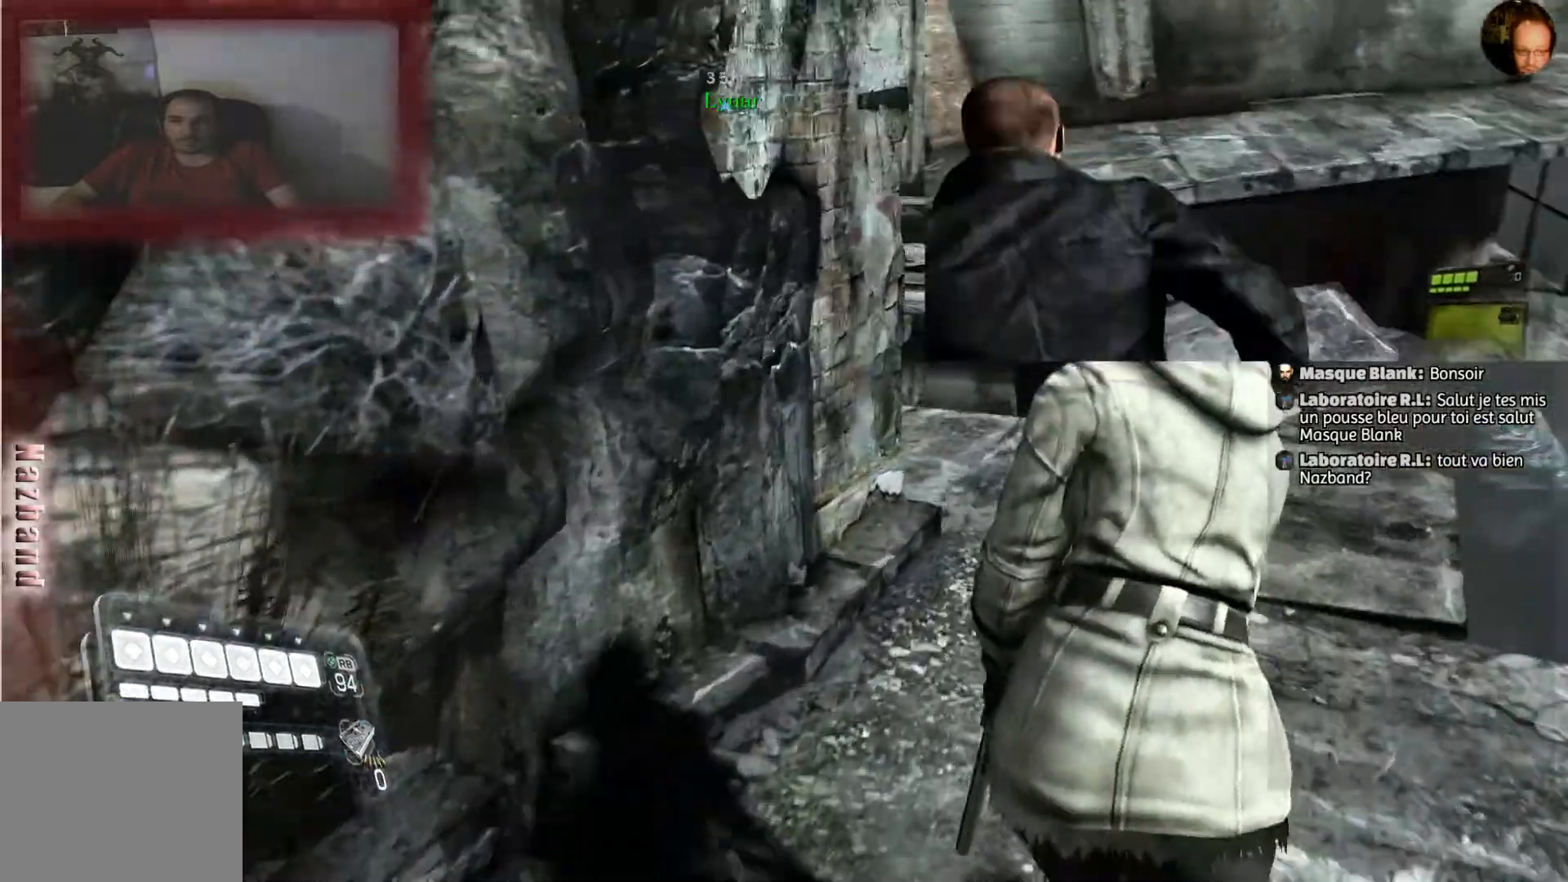
{"buttons": [], "left_stick": "up-right", "right_stick": "center", "events": [[468, "right_stick", "center"]]}
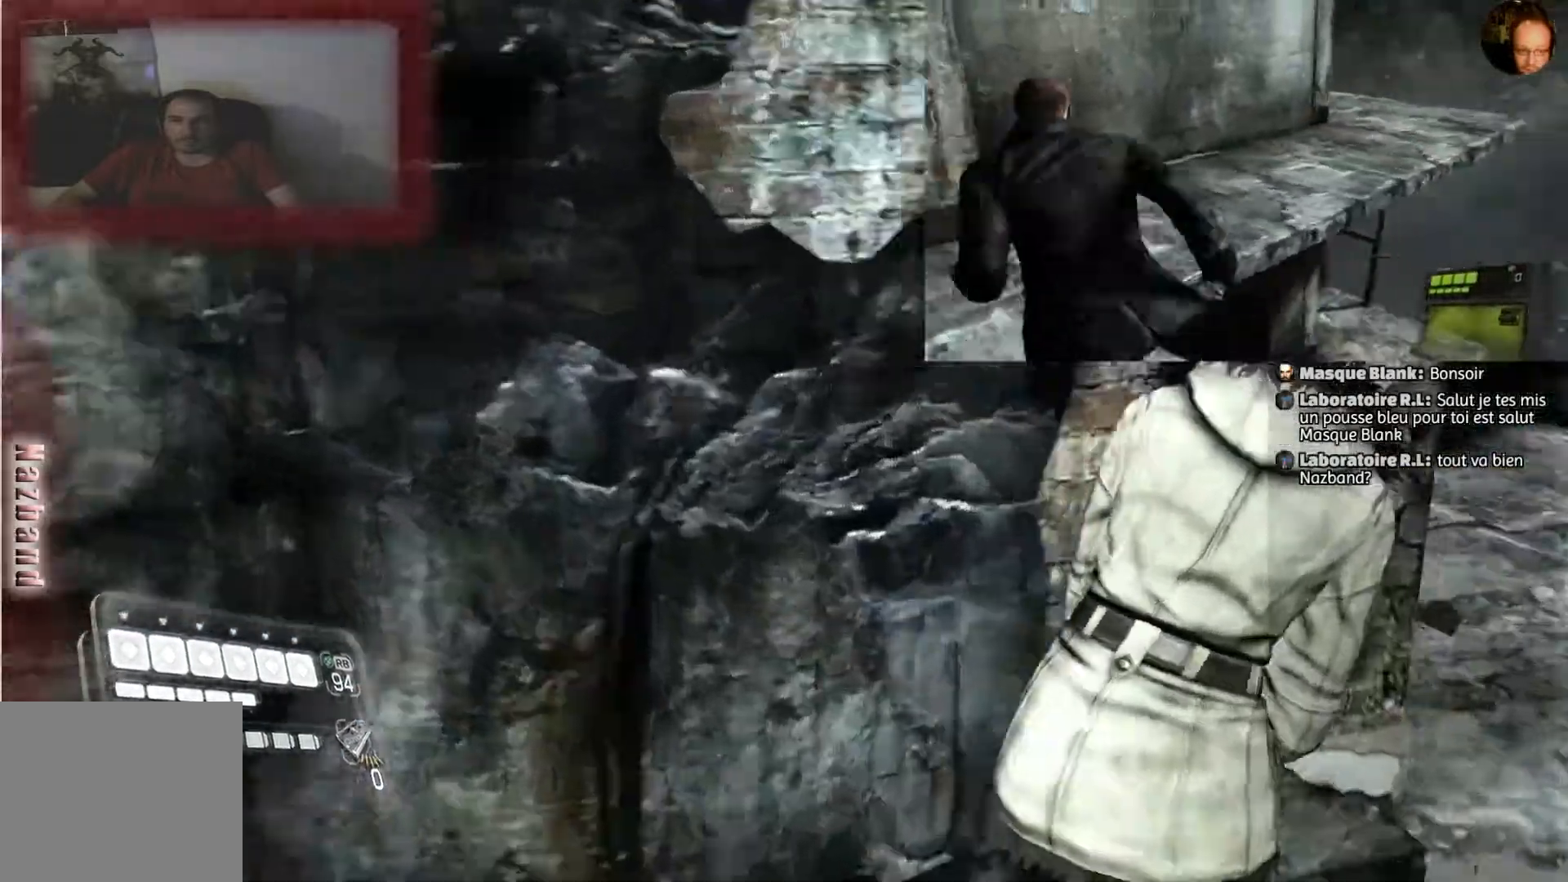
{"buttons": [], "left_stick": "up-right", "right_stick": "center", "events": []}
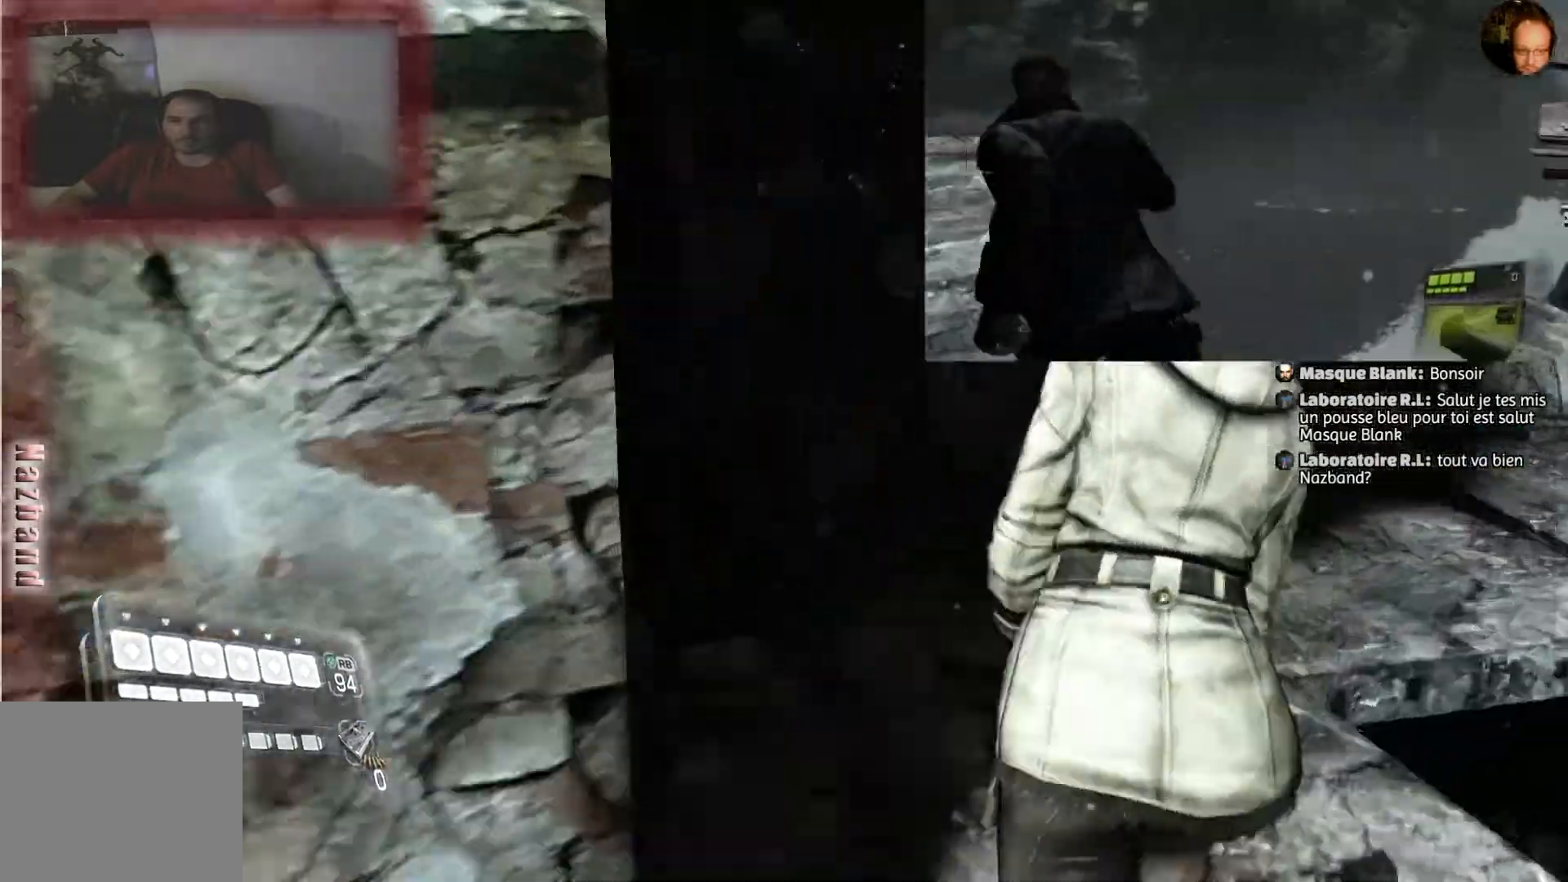
{"buttons": [], "left_stick": "up", "right_stick": "right", "events": [[34, "right_stick", "right"], [100, "left_stick", "up"]]}
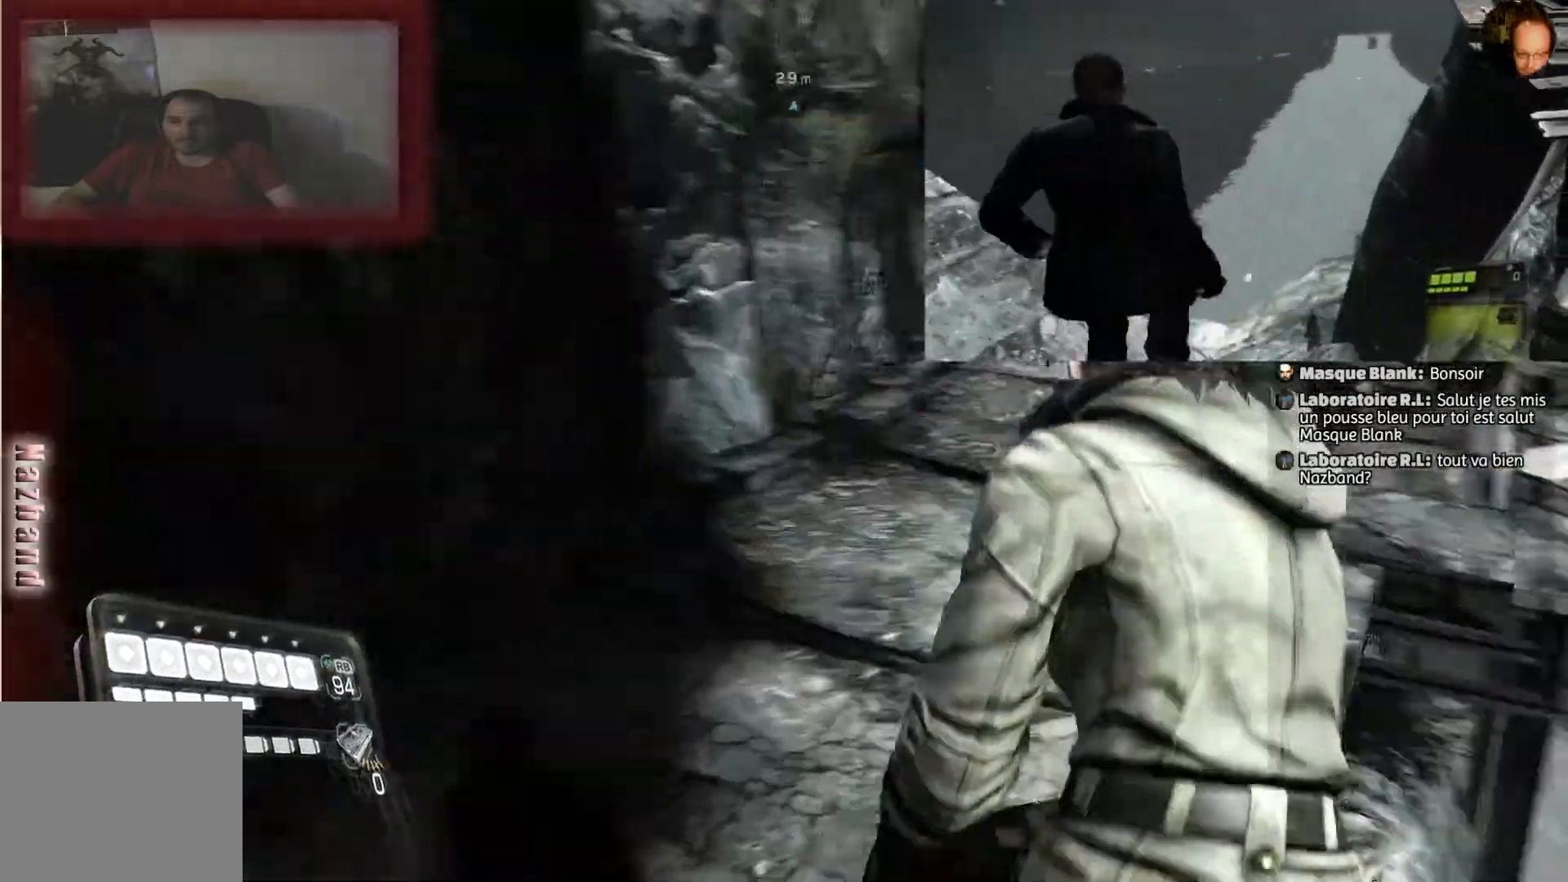
{"buttons": [], "left_stick": "up", "right_stick": "center", "events": [[67, "right_stick", "center"]]}
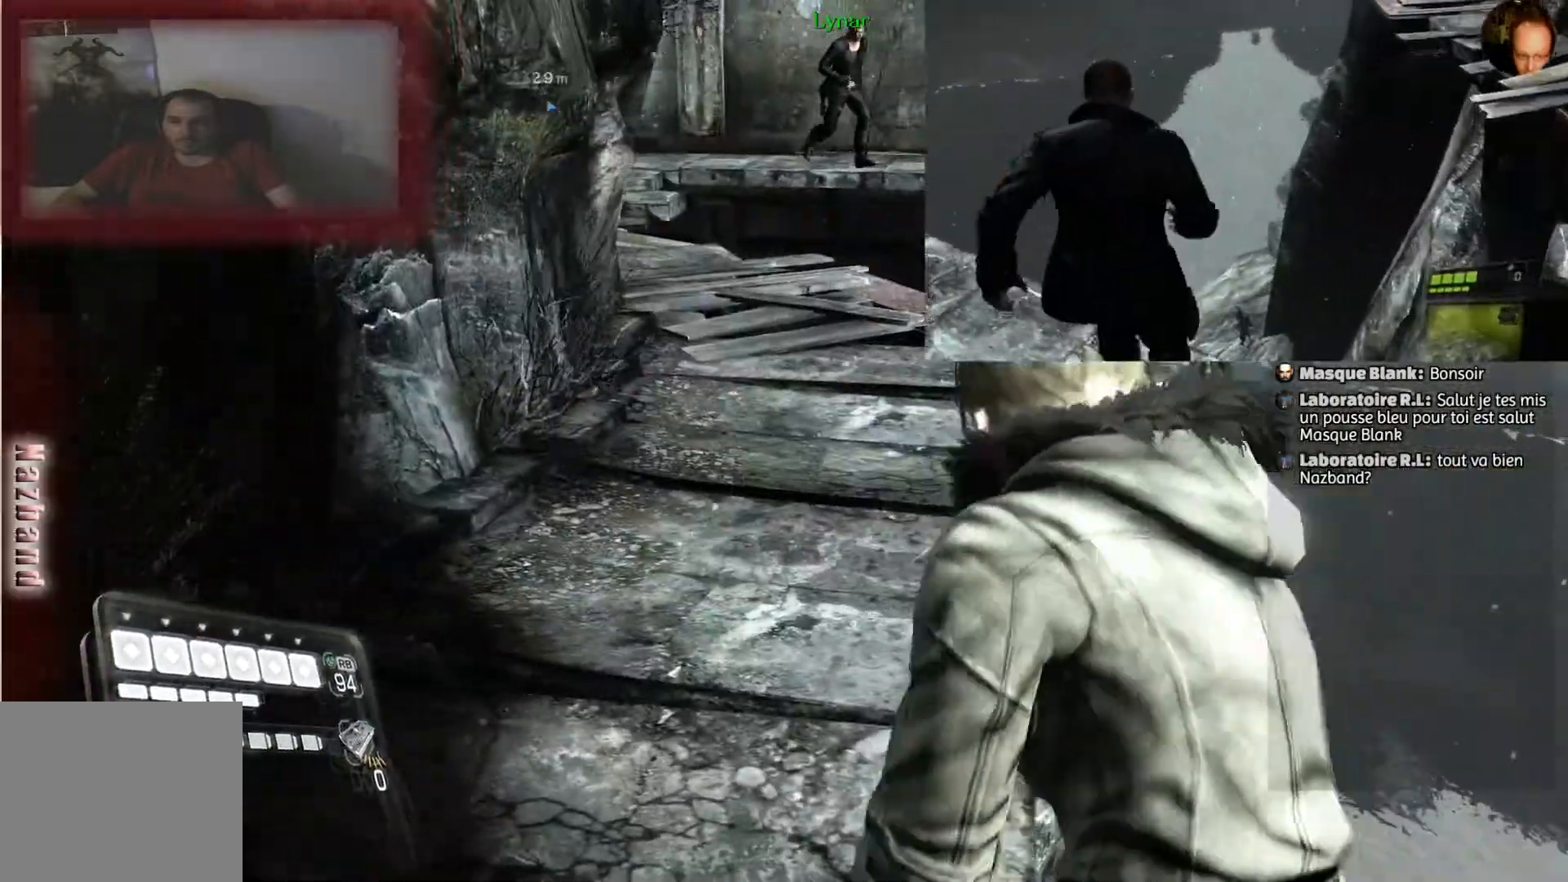
{"buttons": [], "left_stick": "up", "right_stick": "right", "events": [[334, "right_stick", "right"]]}
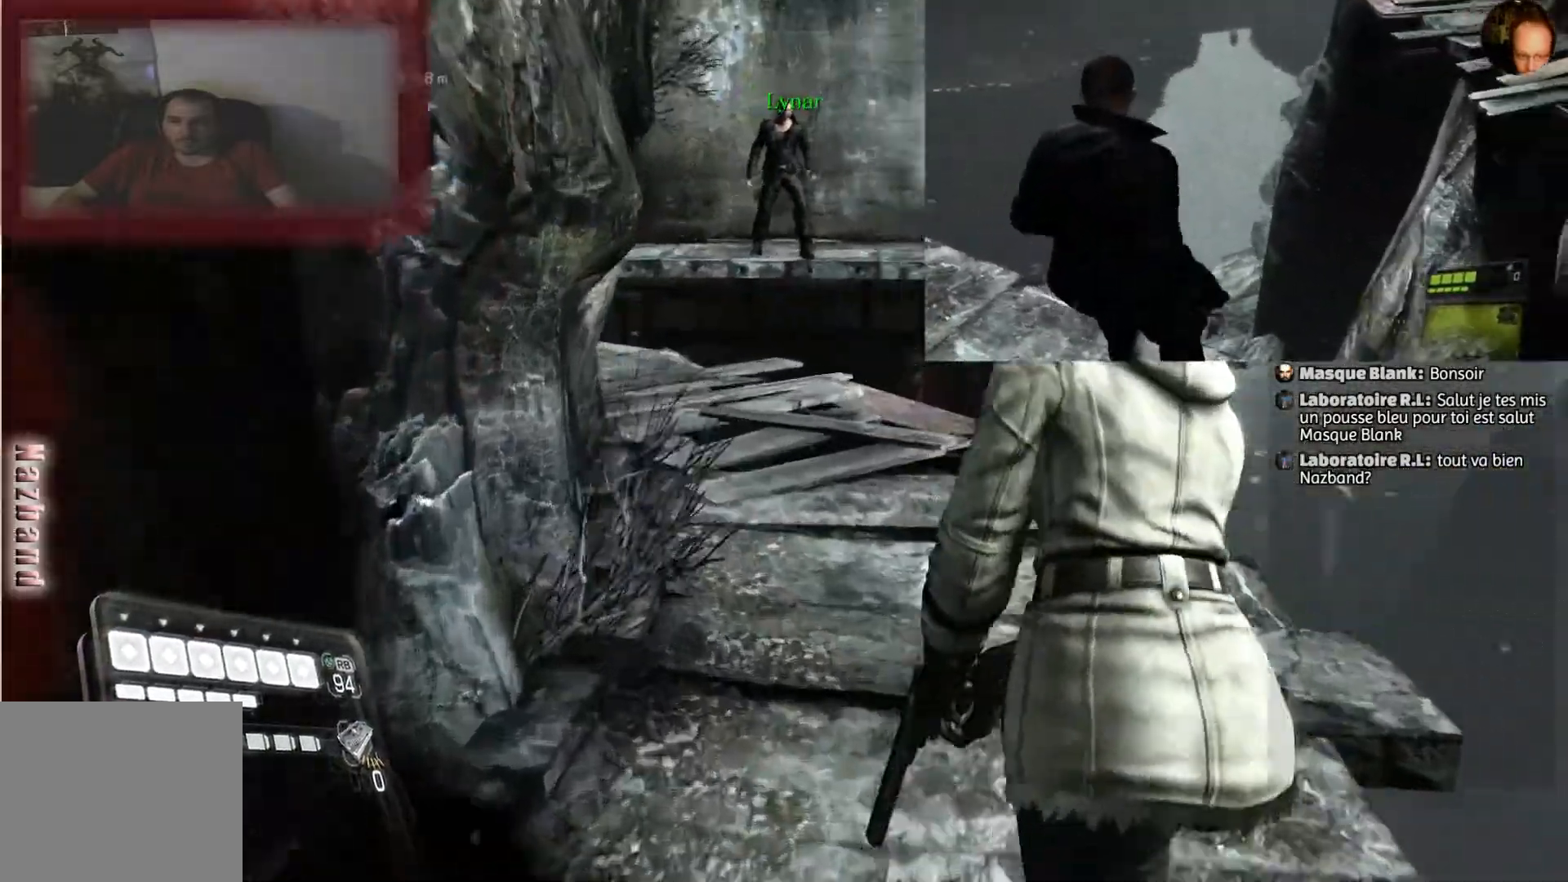
{"buttons": [], "left_stick": "up", "right_stick": "left", "events": [[133, "right_stick", "center"], [400, "right_stick", "down-left"], [467, "right_stick", "left"]]}
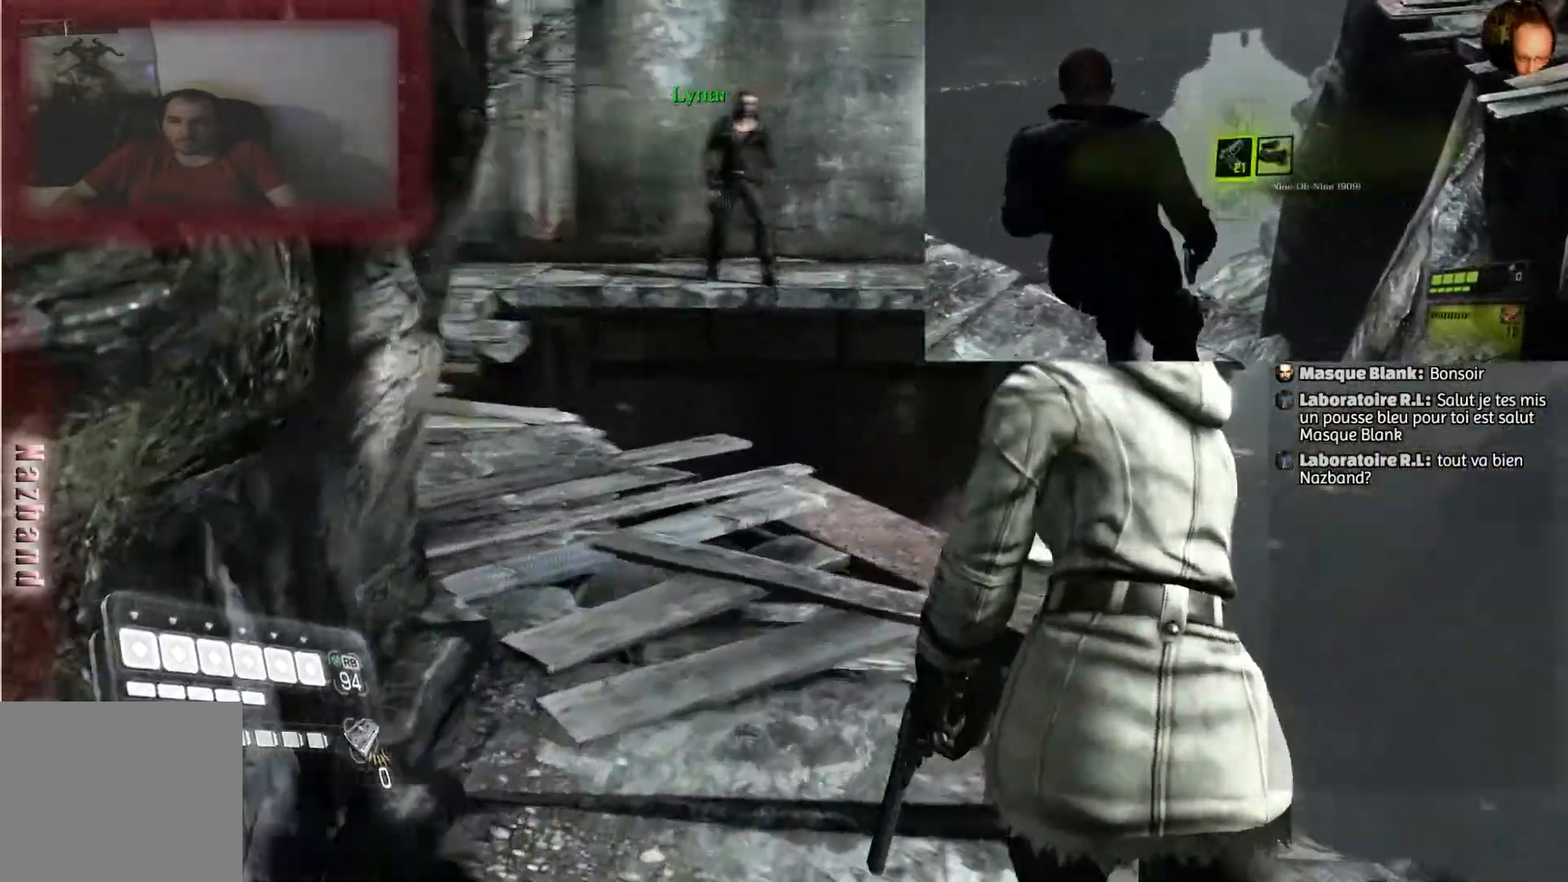
{"buttons": [], "left_stick": "up", "right_stick": "center", "events": [[134, "right_stick", "center"]]}
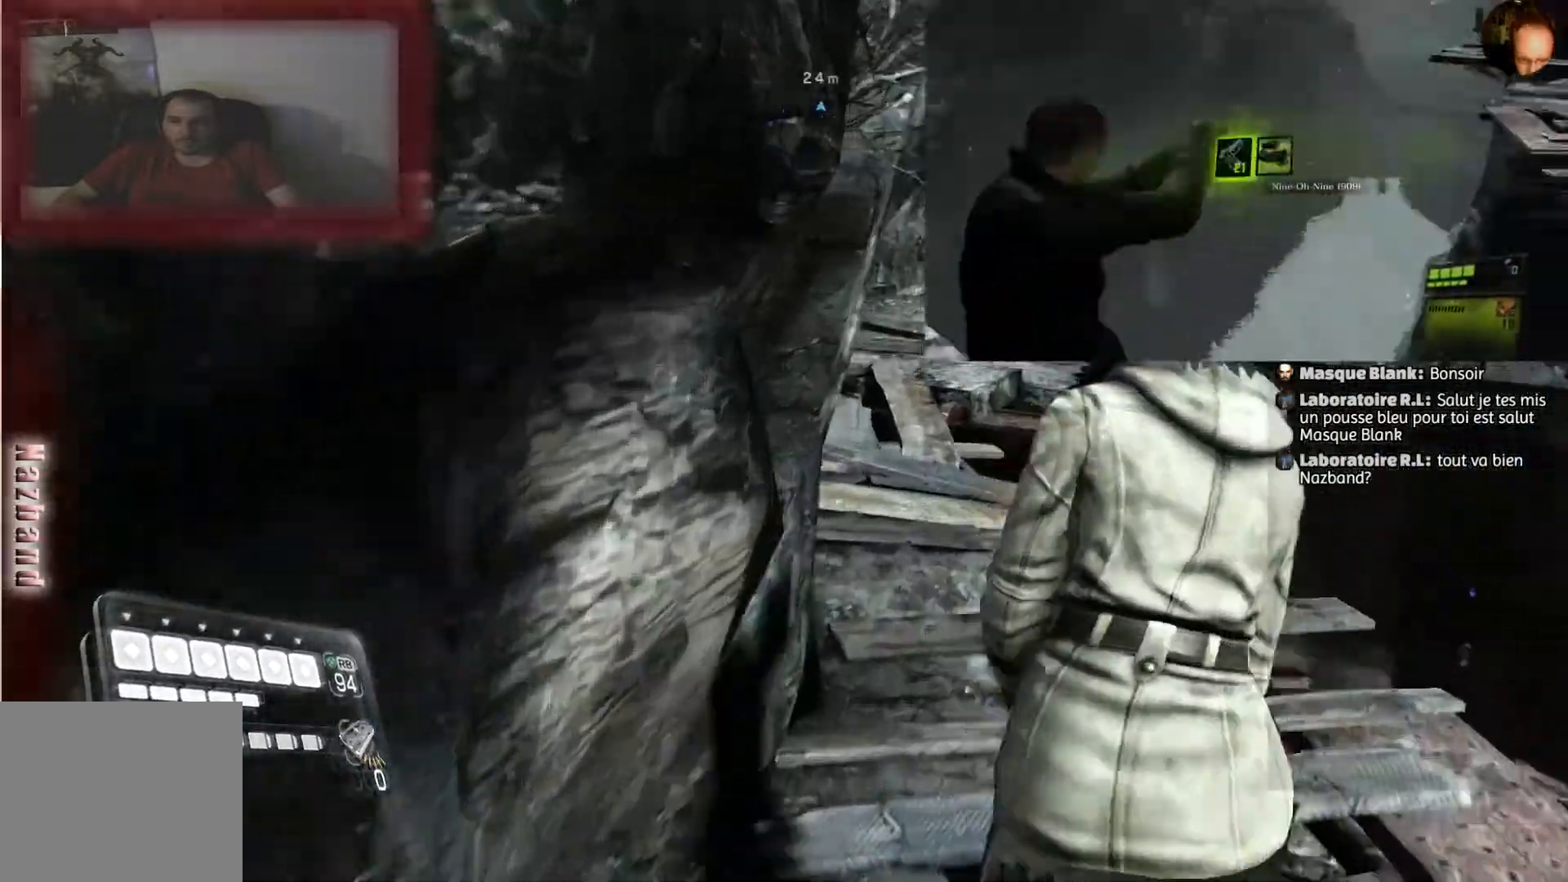
{"buttons": [], "left_stick": "up", "right_stick": "center", "events": []}
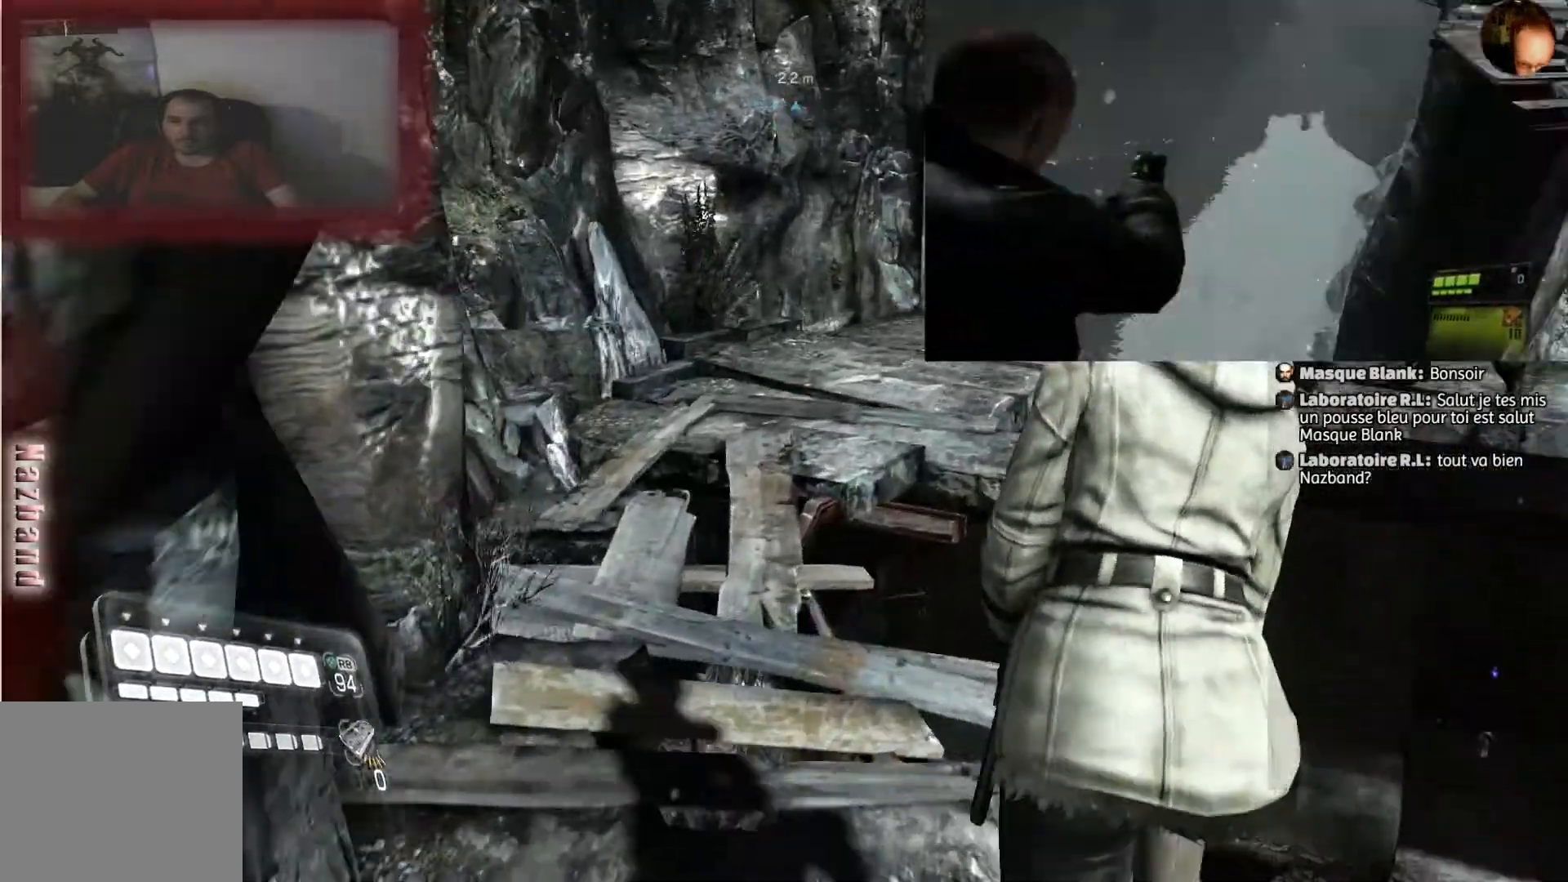
{"buttons": [], "left_stick": "up", "right_stick": "right", "events": [[101, "right_stick", "right"]]}
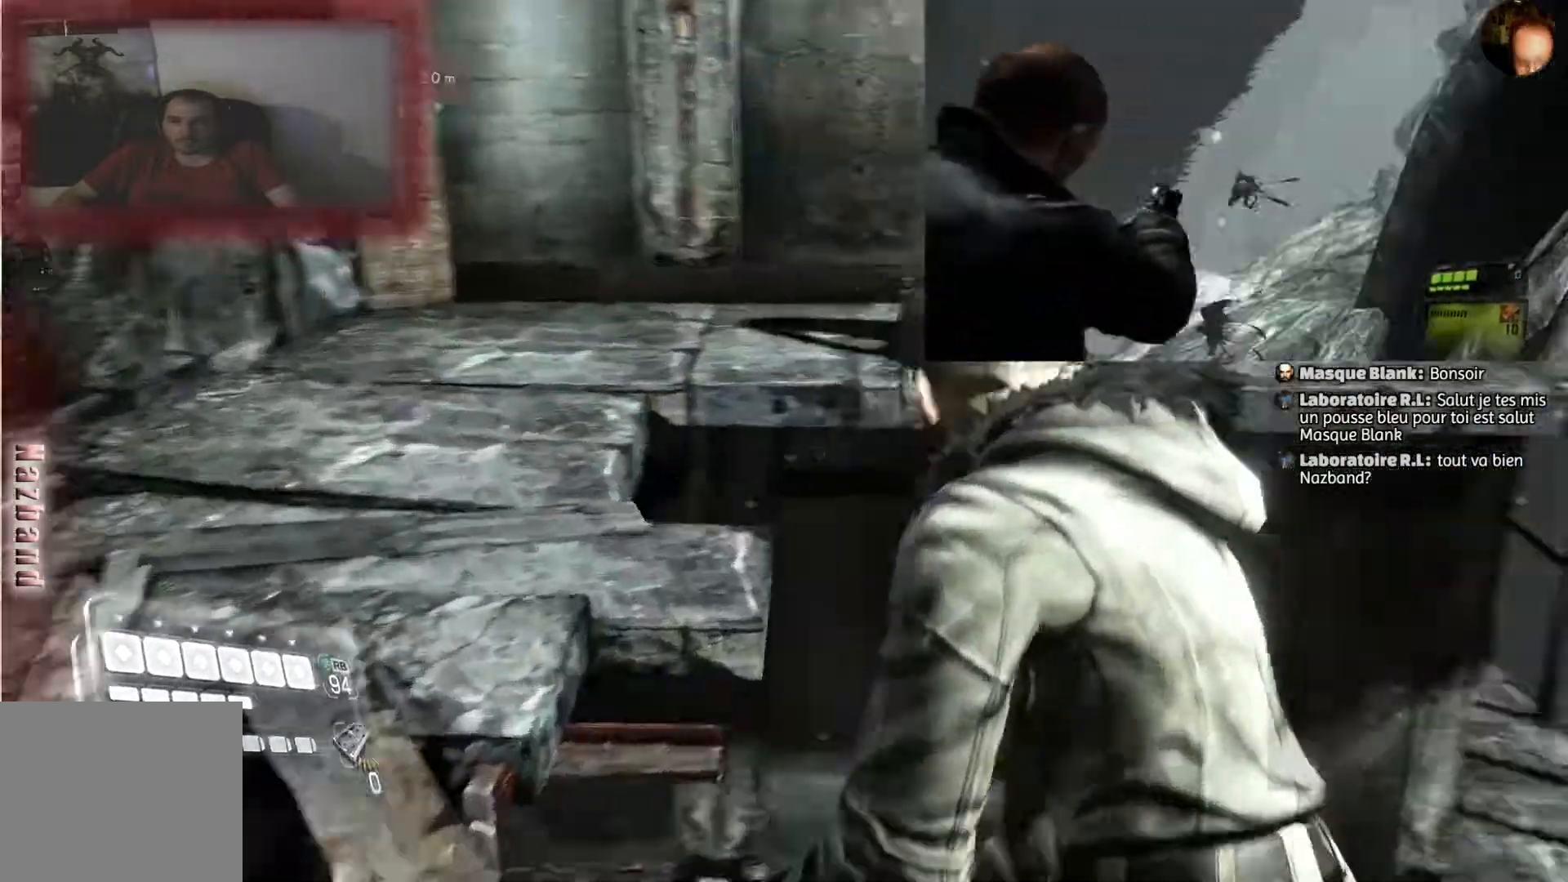
{"buttons": [], "left_stick": "up-left", "right_stick": "center", "events": [[67, "right_stick", "center"], [100, "left_stick", "up-left"]]}
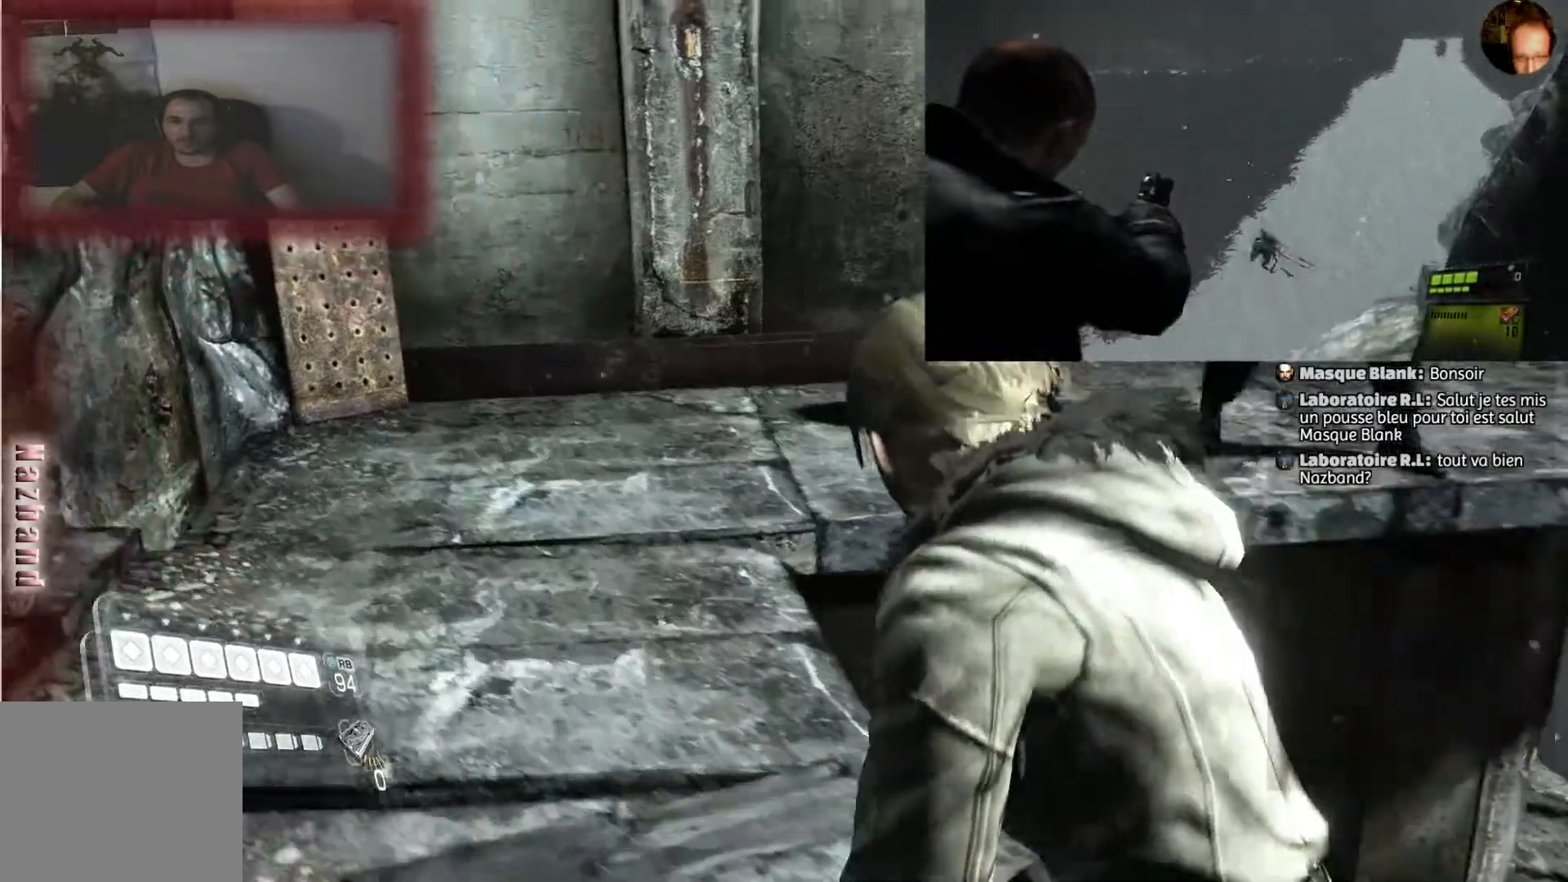
{"buttons": [], "left_stick": "up-left", "right_stick": "down-right", "events": [[134, "right_stick", "right"], [434, "right_stick", "down-right"]]}
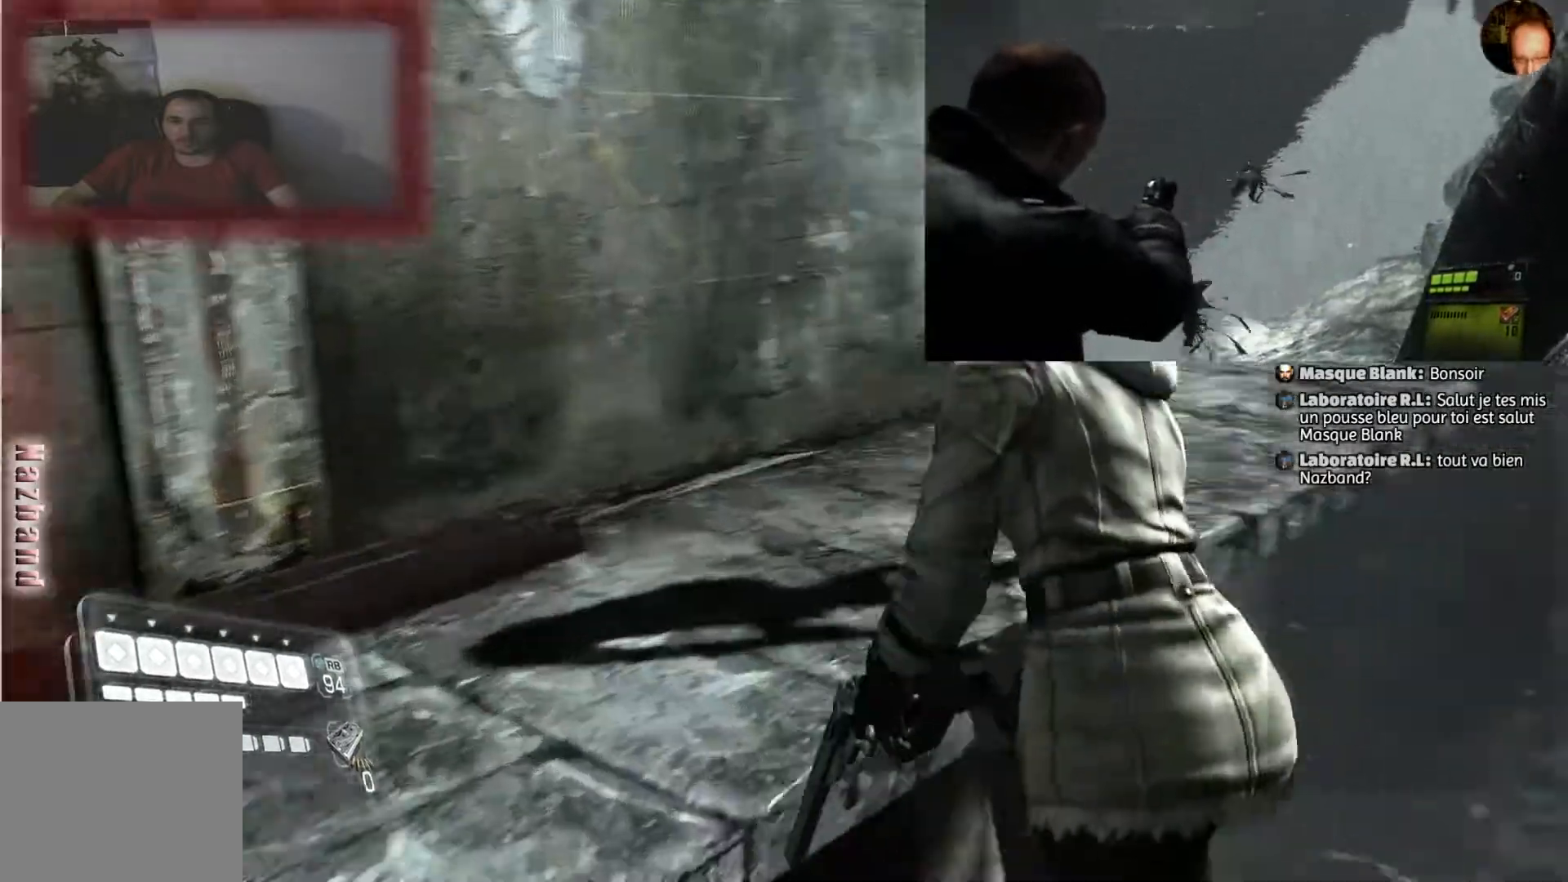
{"buttons": [], "left_stick": "up-left", "right_stick": "down-right", "events": []}
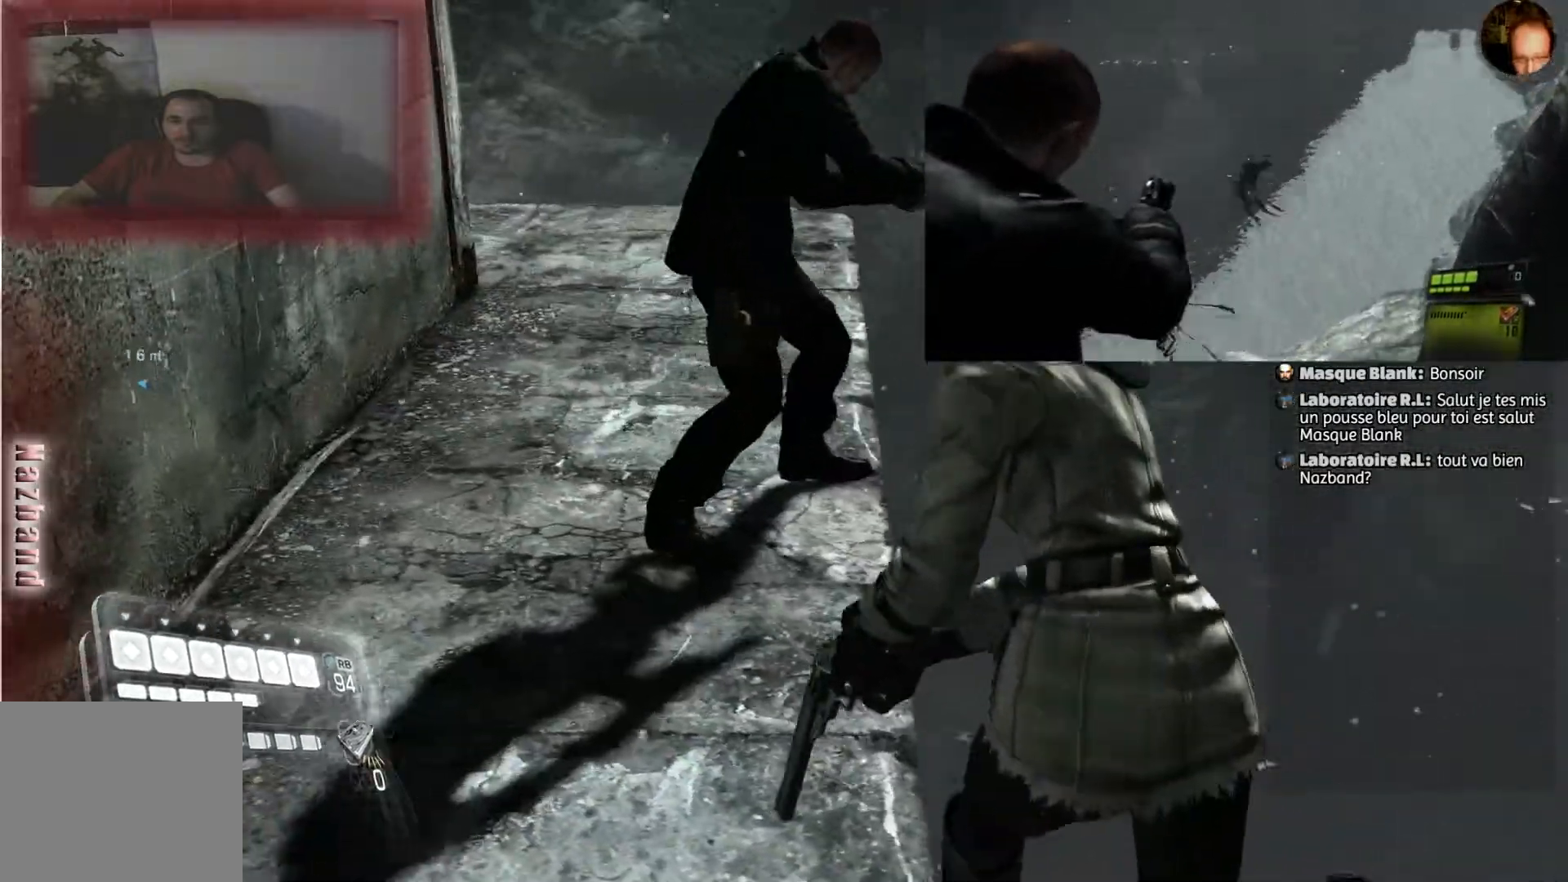
{"buttons": [], "left_stick": "up", "right_stick": "left", "events": [[134, "right_stick", "right"], [367, "right_stick", "center"], [468, "left_stick", "up"], [501, "right_stick", "left"]]}
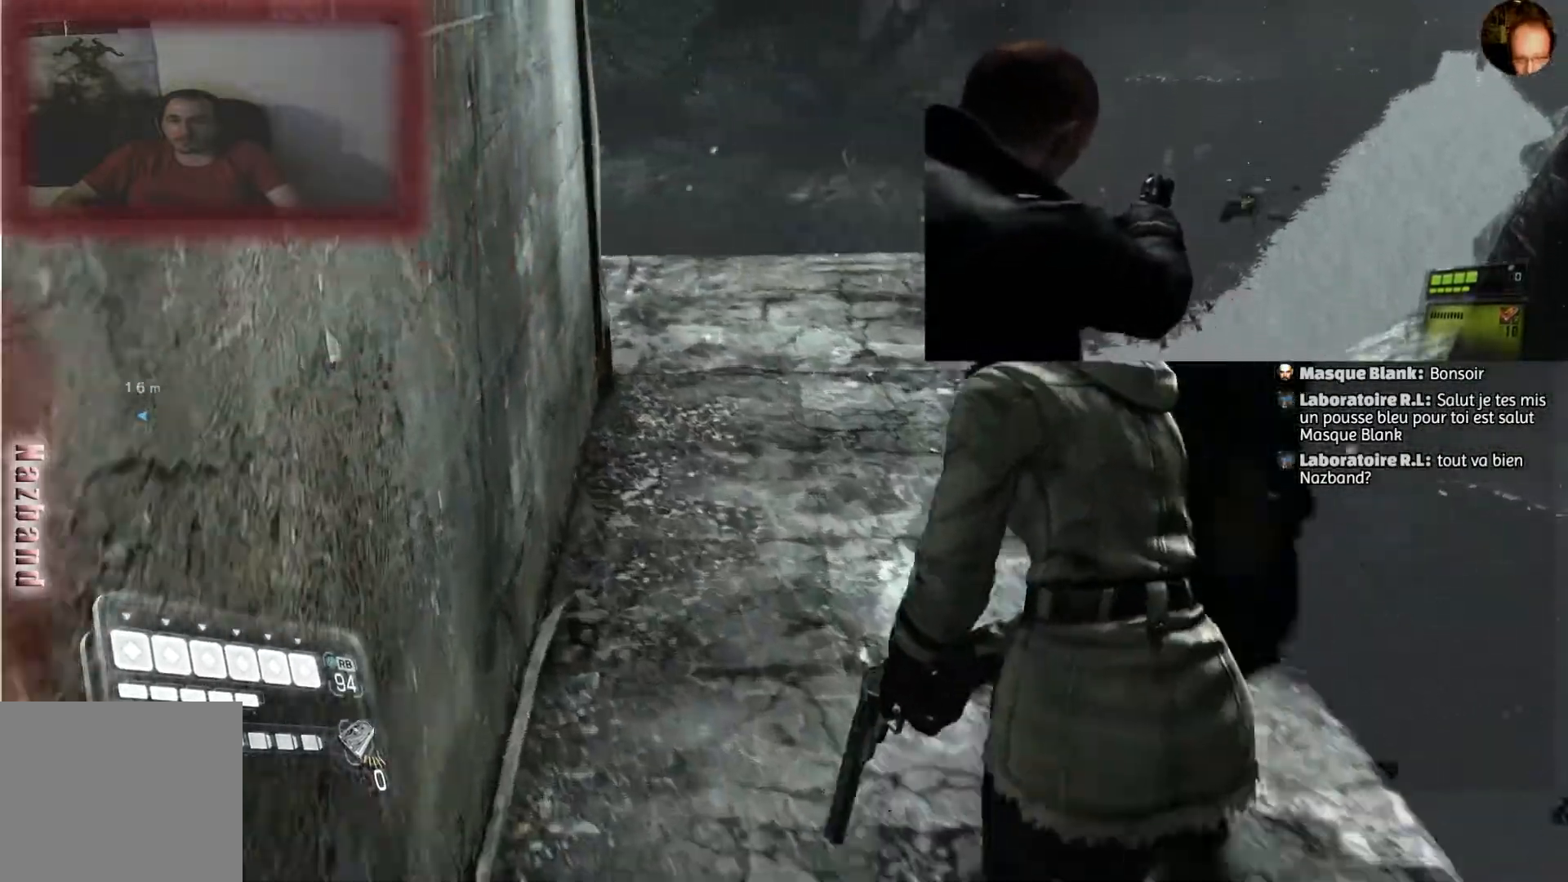
{"buttons": [], "left_stick": "up-right", "right_stick": "left", "events": [[334, "left_stick", "up-right"]]}
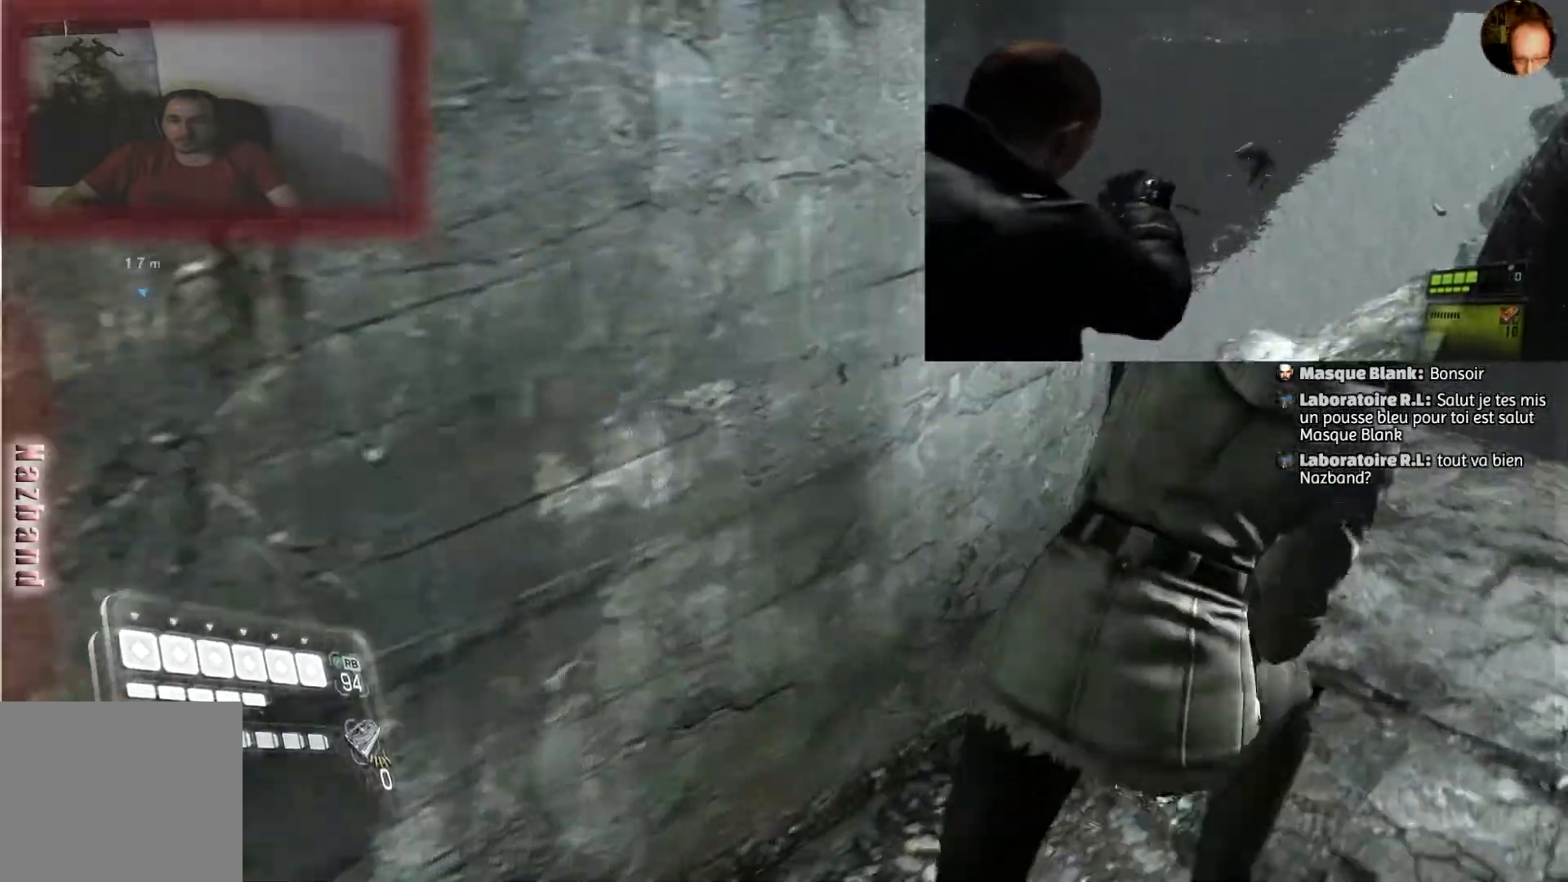
{"buttons": [], "left_stick": "right", "right_stick": "center", "events": [[134, "left_stick", "right"], [367, "right_stick", "center"]]}
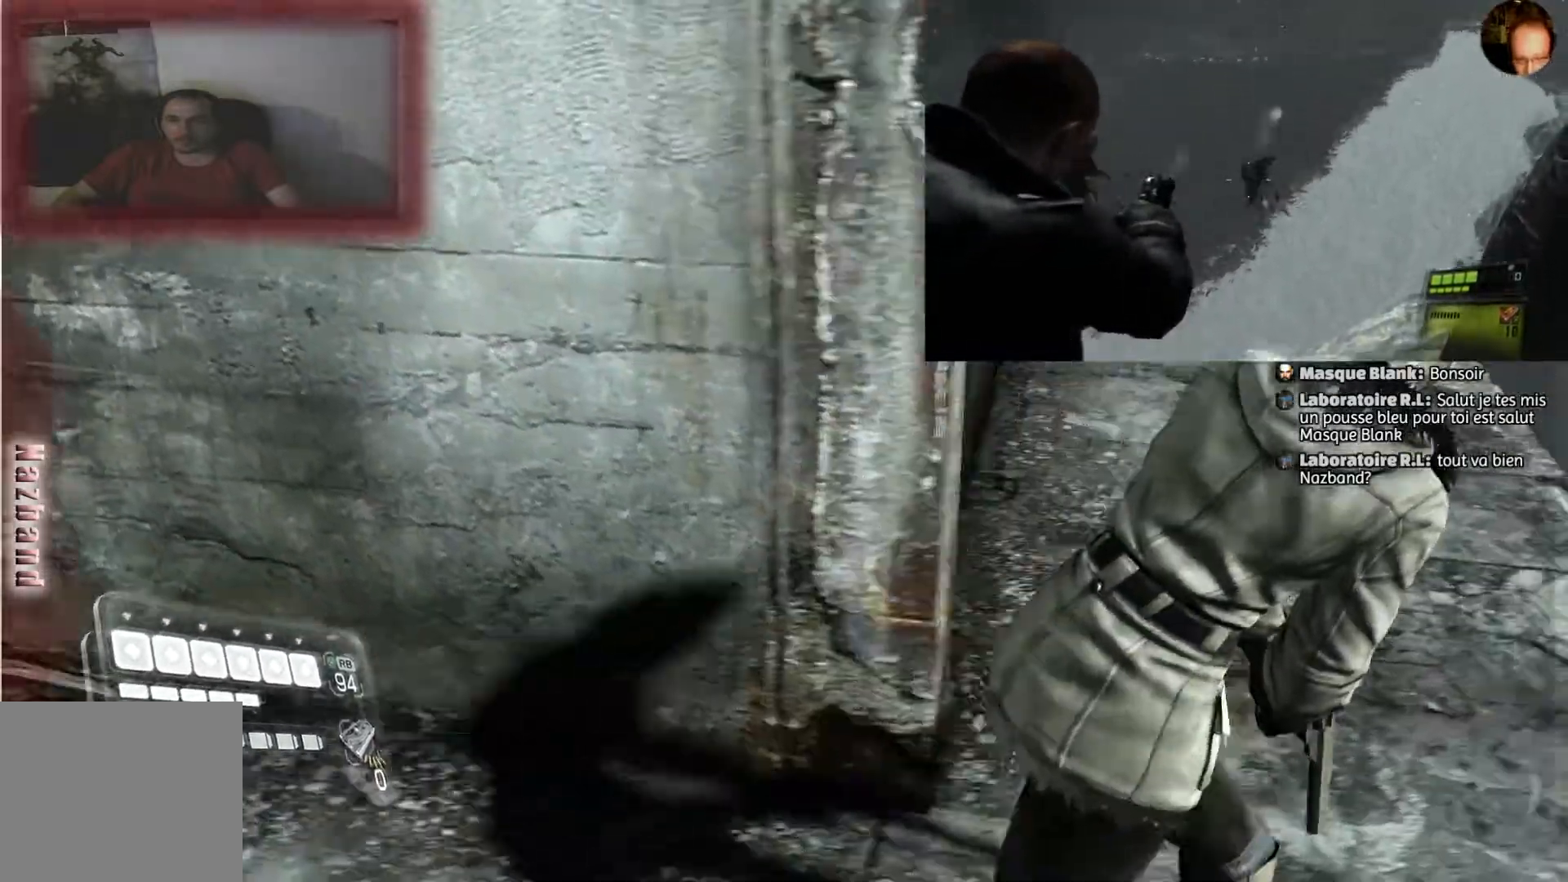
{"buttons": [], "left_stick": "up-right", "right_stick": "center", "events": [[33, "left_stick", "up-right"], [67, "right_stick", "up-left"], [334, "right_stick", "center"]]}
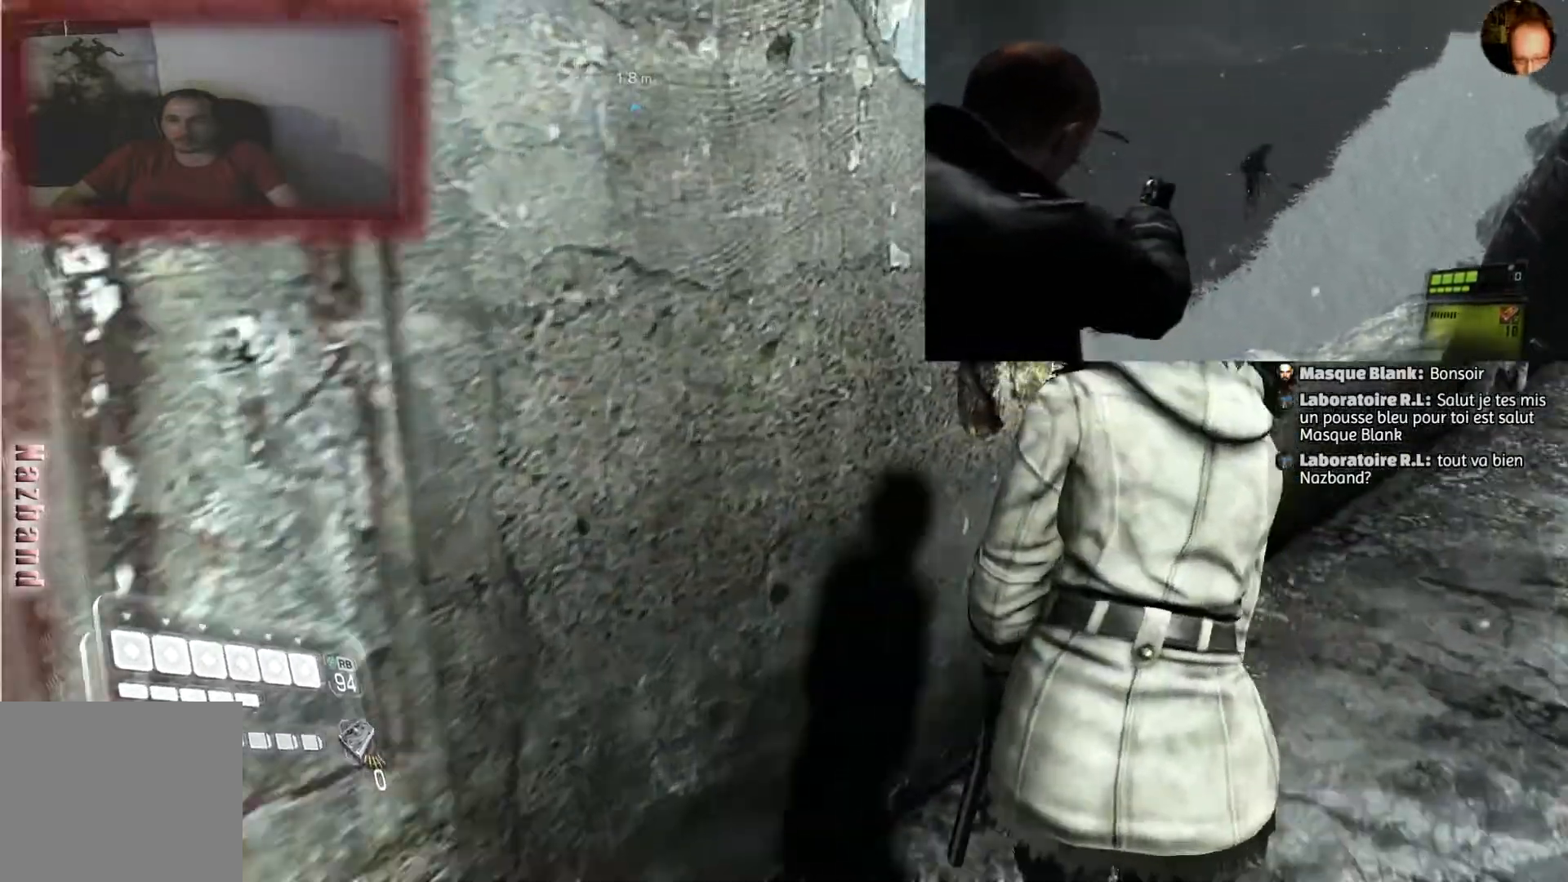
{"buttons": [], "left_stick": "up", "right_stick": "center", "events": [[167, "right_stick", "up-left"], [434, "right_stick", "center"], [468, "left_stick", "up"]]}